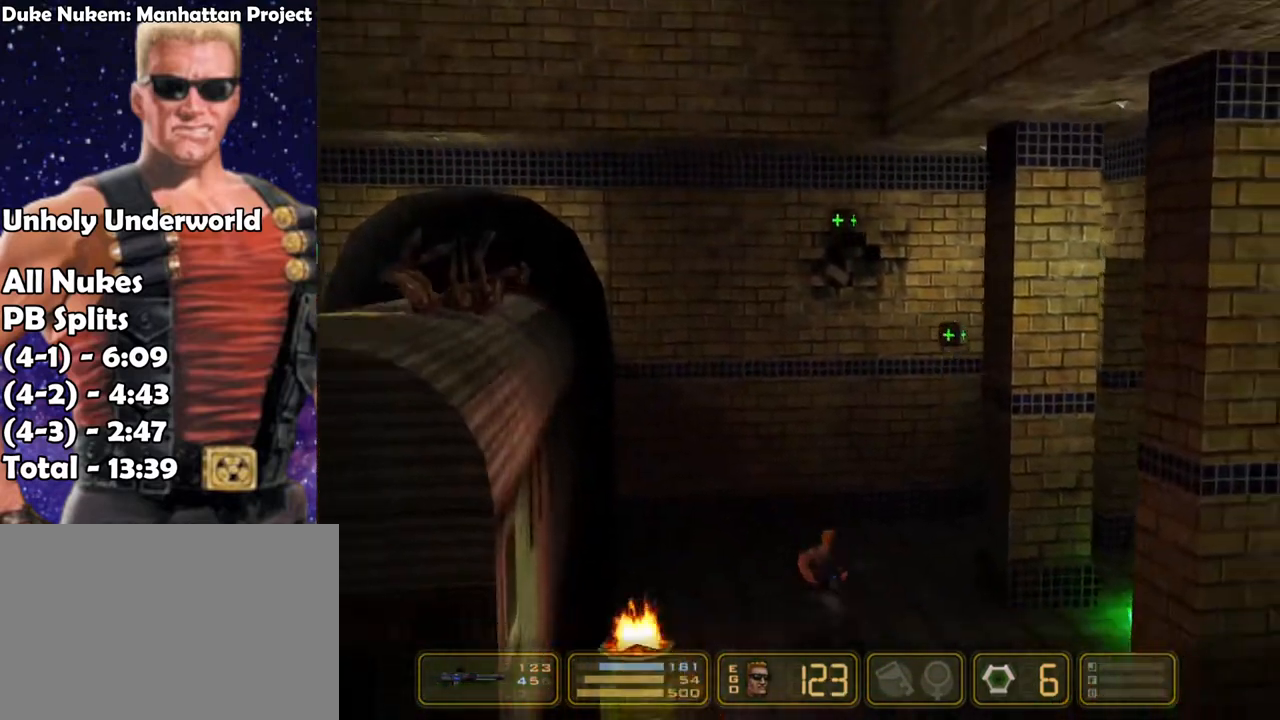
Gameplay with keyboard; each line is a JSON object with the keys held at the frame after it. "events" lists presses ("down") and releases ("up") of "1", "2", "3", "4", "5", "6", "7", "down", "jump", "kick", "left", "nweap", "pipebomb", "pweap", "right", "shoot" and "up" between this image and that frame as [ms after this image, input, new state], when the widget could be followed in between. No other keys are recorded. Mouse input is not recorded. Key names are as the overlay labels them; some are game actions (e.g. jump) rather than physical keys.
{"keys": ["jump", "right"], "events": [[333, "shoot", "down"], [383, "jump", "down"], [433, "shoot", "up"]]}
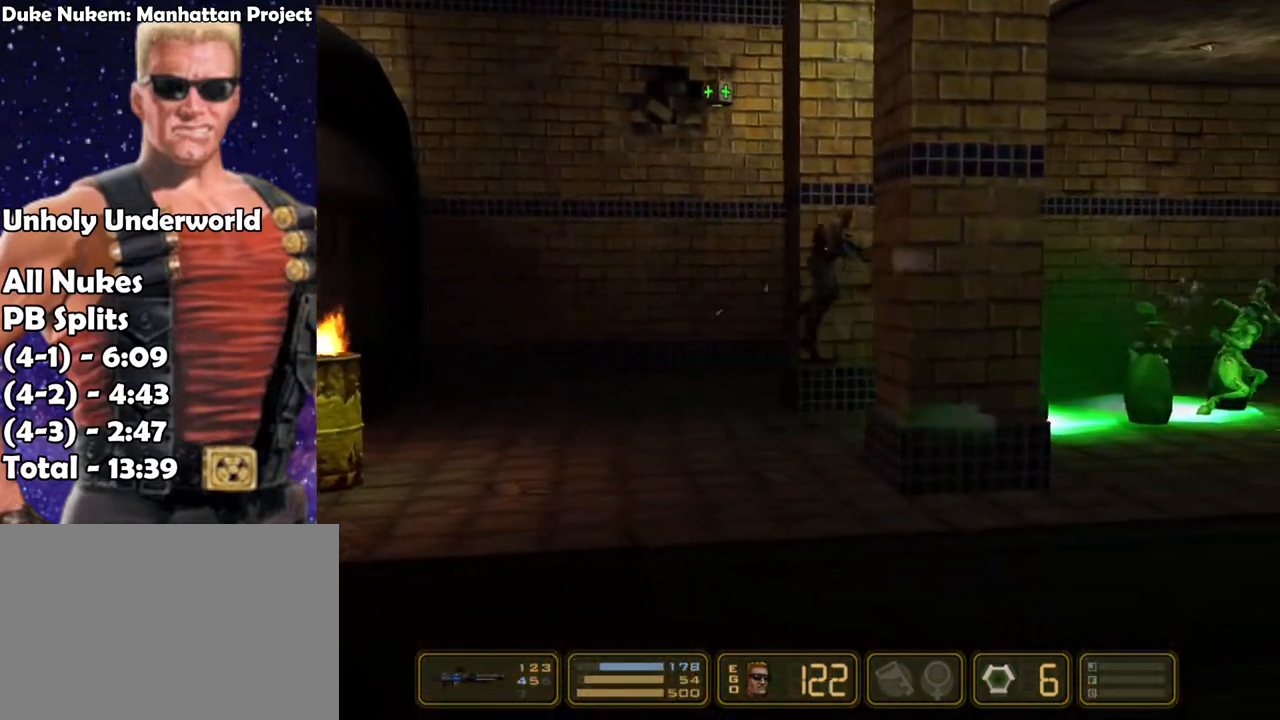
{"keys": ["jump", "right"], "events": [[67, "jump", "up"], [400, "jump", "down"]]}
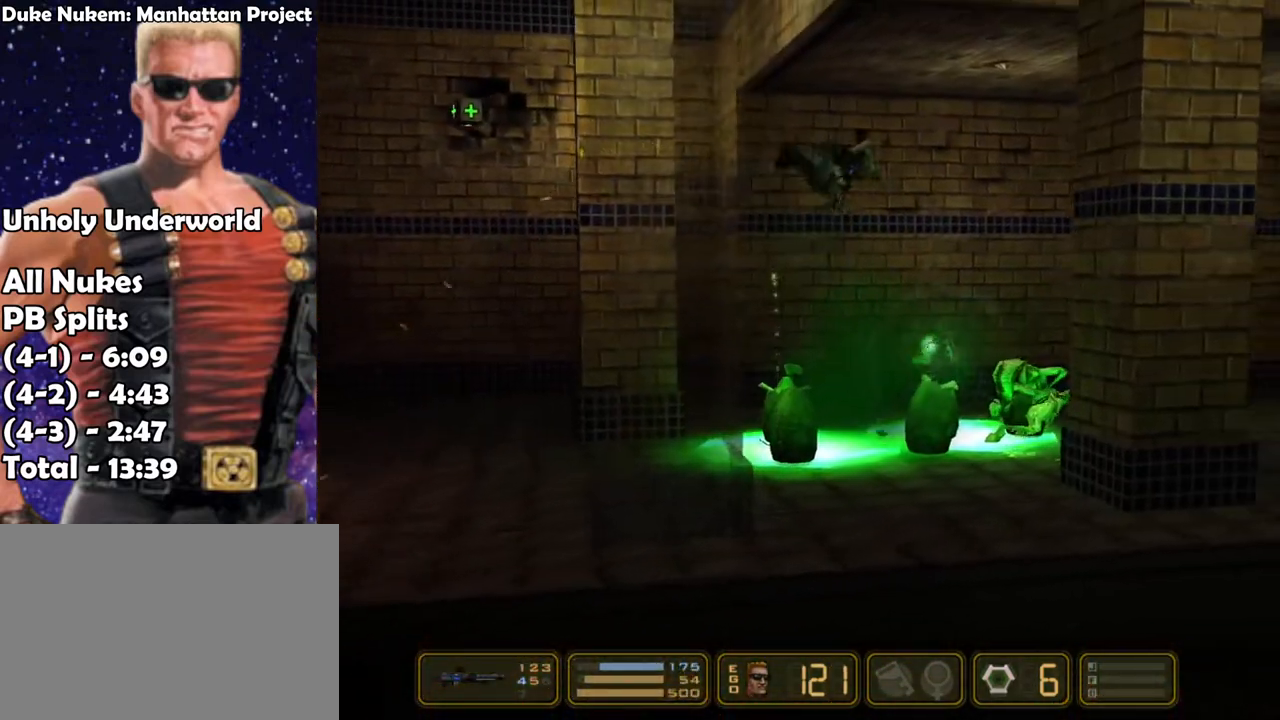
{"keys": ["kick"], "events": [[150, "jump", "up"], [283, "right", "up"], [317, "kick", "down"]]}
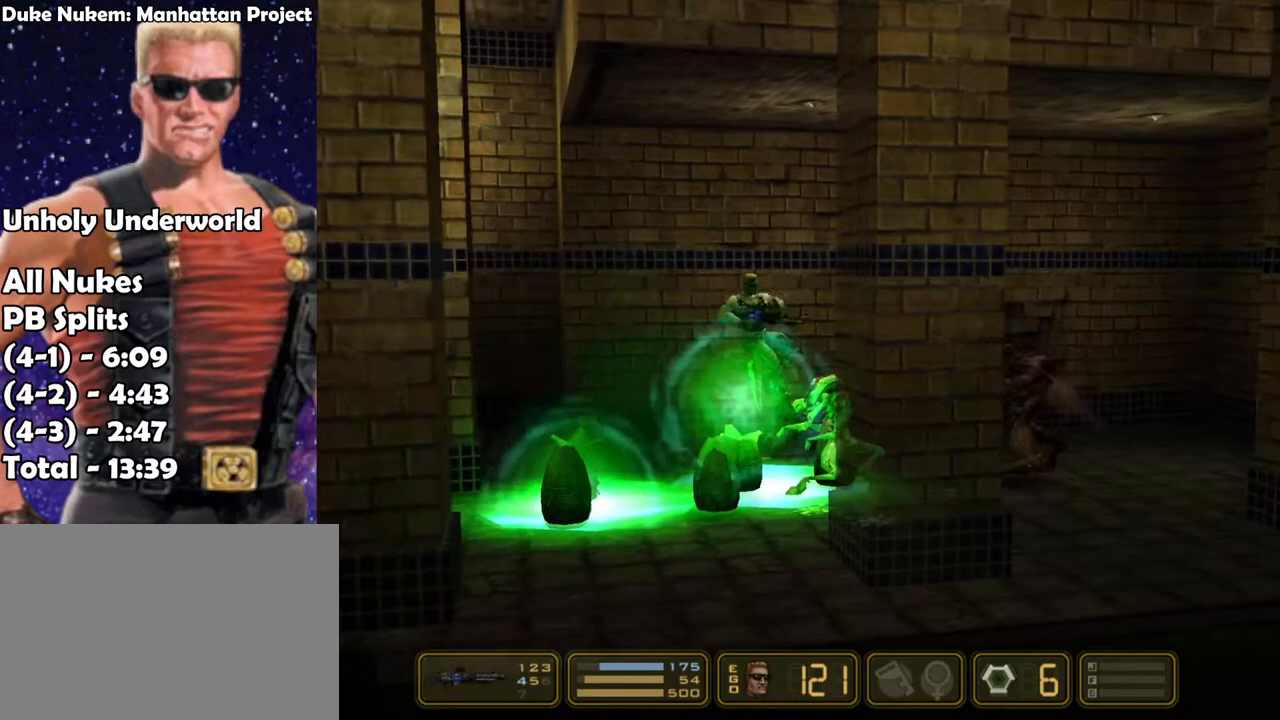
{"keys": ["jump"], "events": [[17, "kick", "up"], [433, "jump", "down"]]}
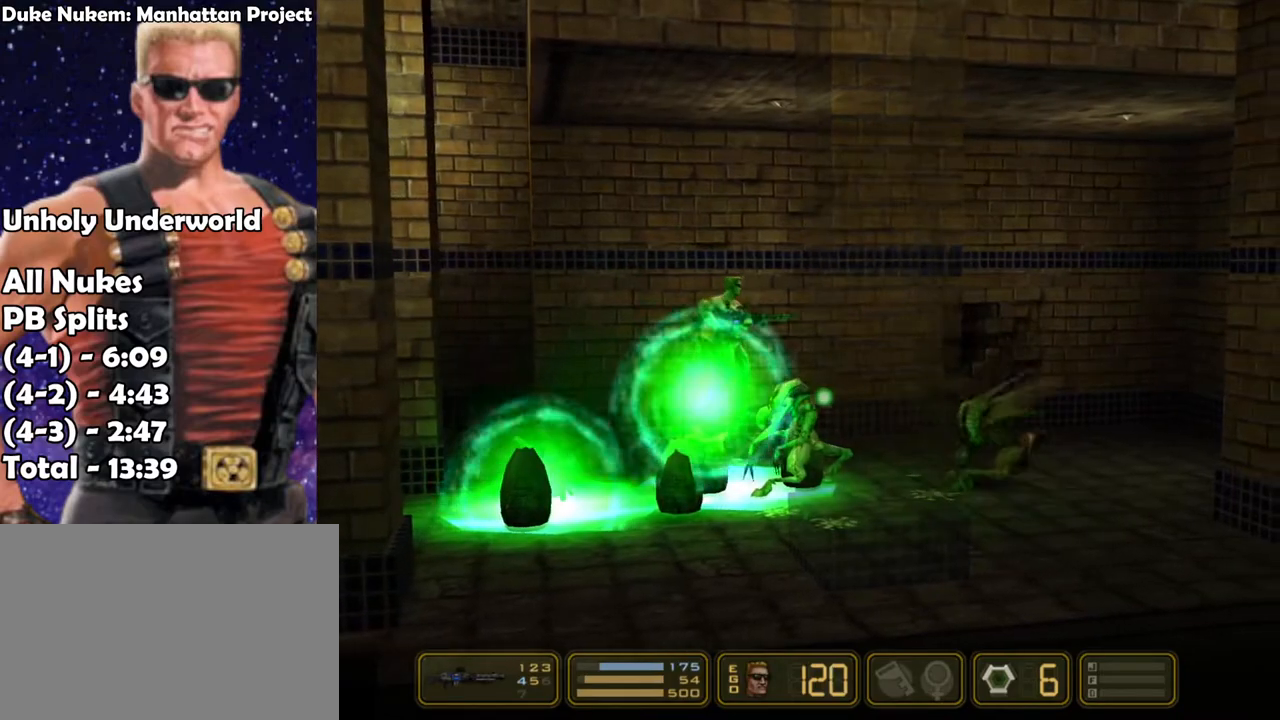
{"keys": ["right"], "events": [[83, "jump", "up"], [83, "right", "down"], [217, "jump", "down"], [367, "right", "up"], [400, "jump", "up"], [500, "right", "down"]]}
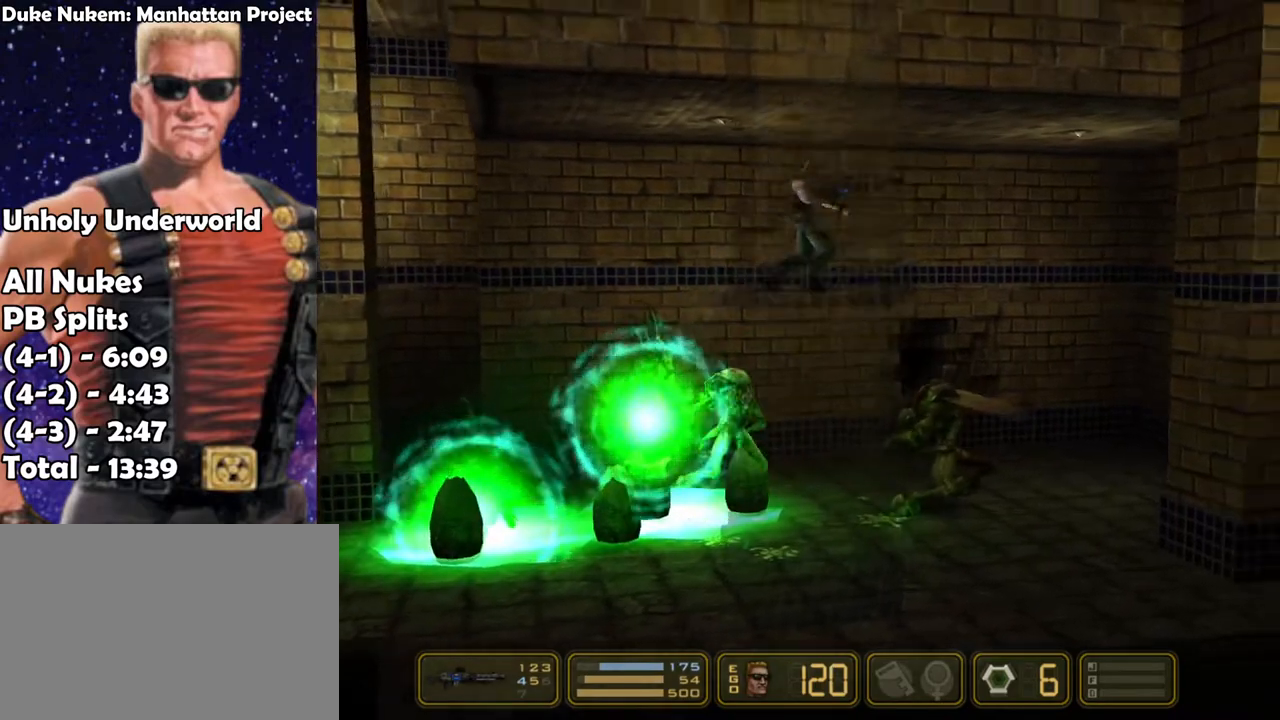
{"keys": ["right"], "events": [[183, "jump", "down"], [333, "jump", "up"]]}
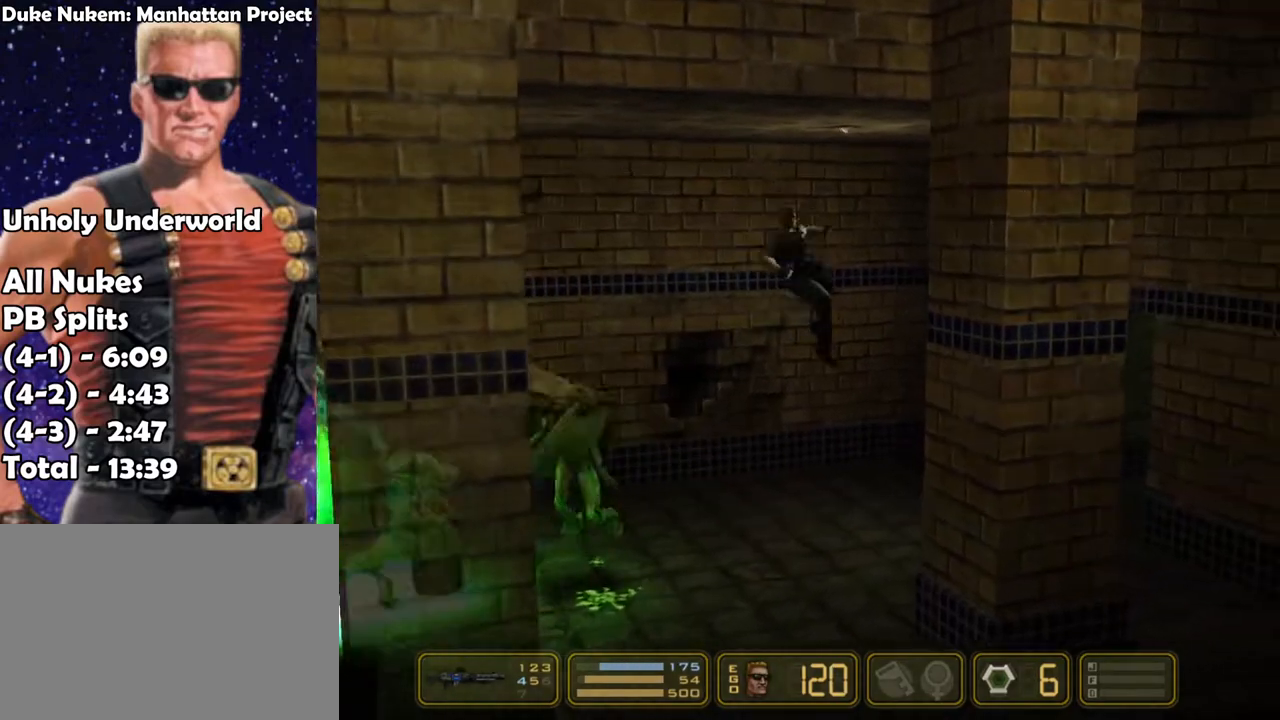
{"keys": ["right"], "events": []}
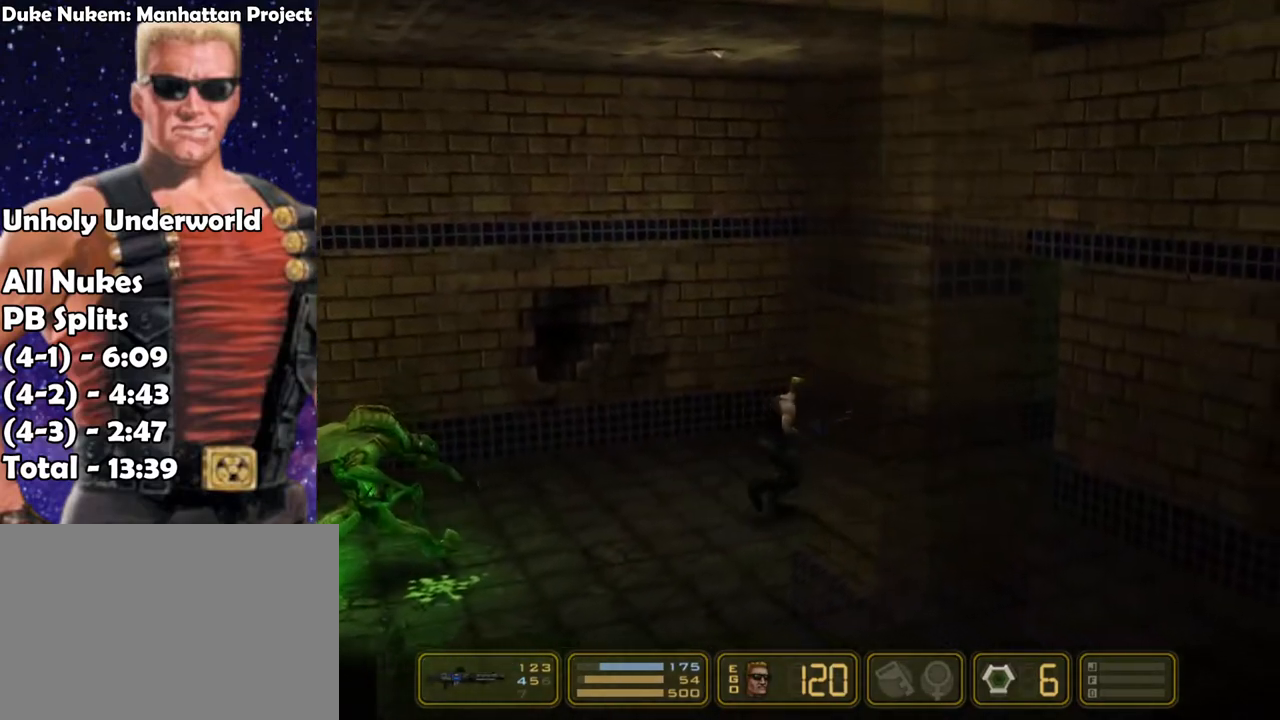
{"keys": ["right"], "events": []}
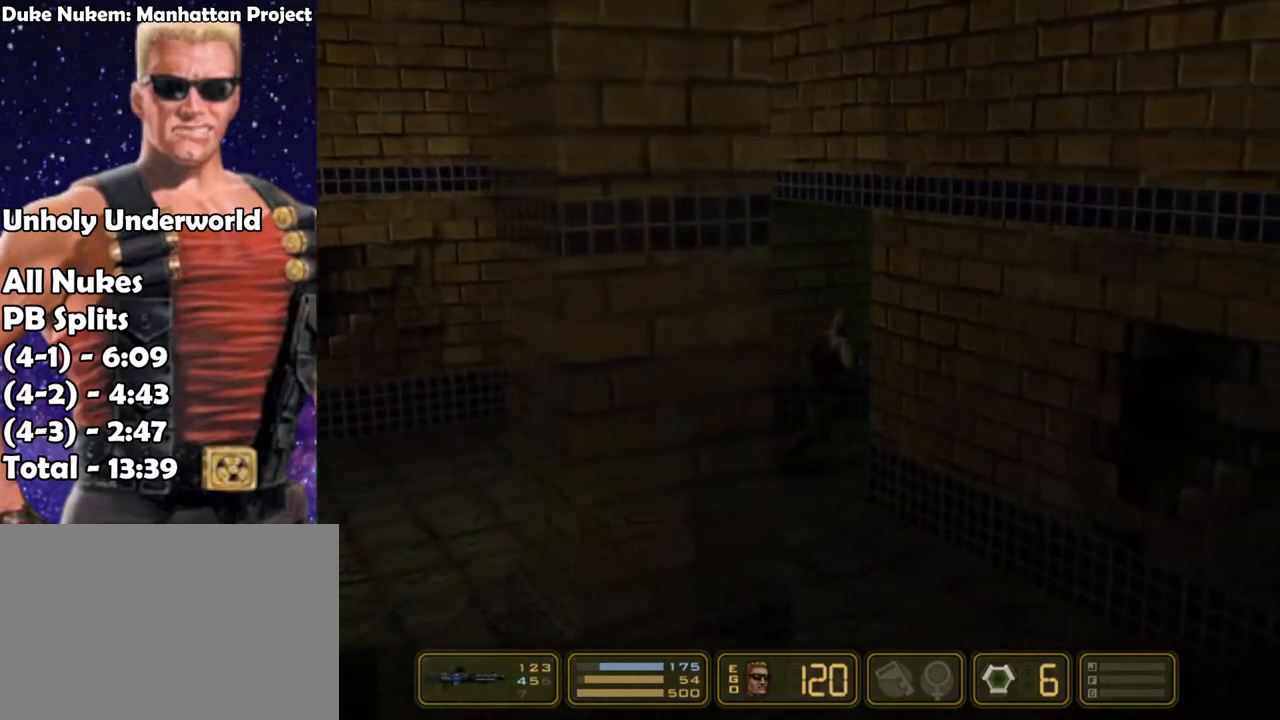
{"keys": ["right"], "events": []}
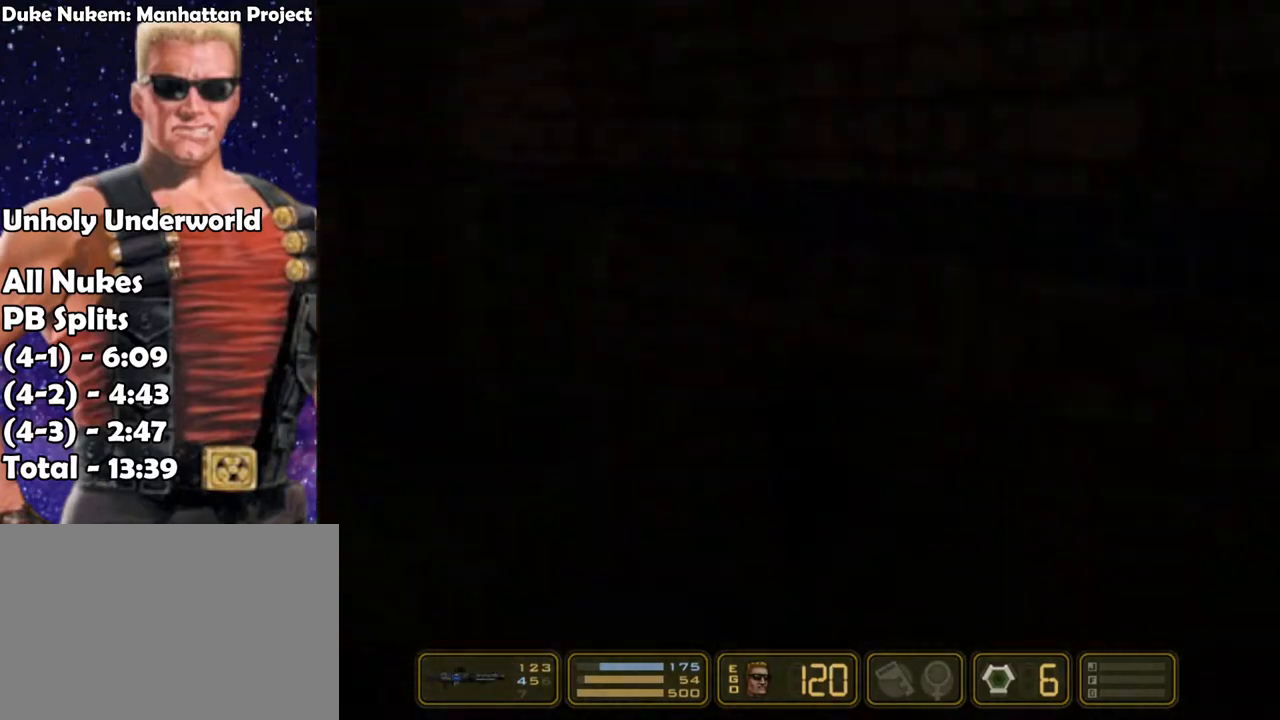
{"keys": ["right"], "events": []}
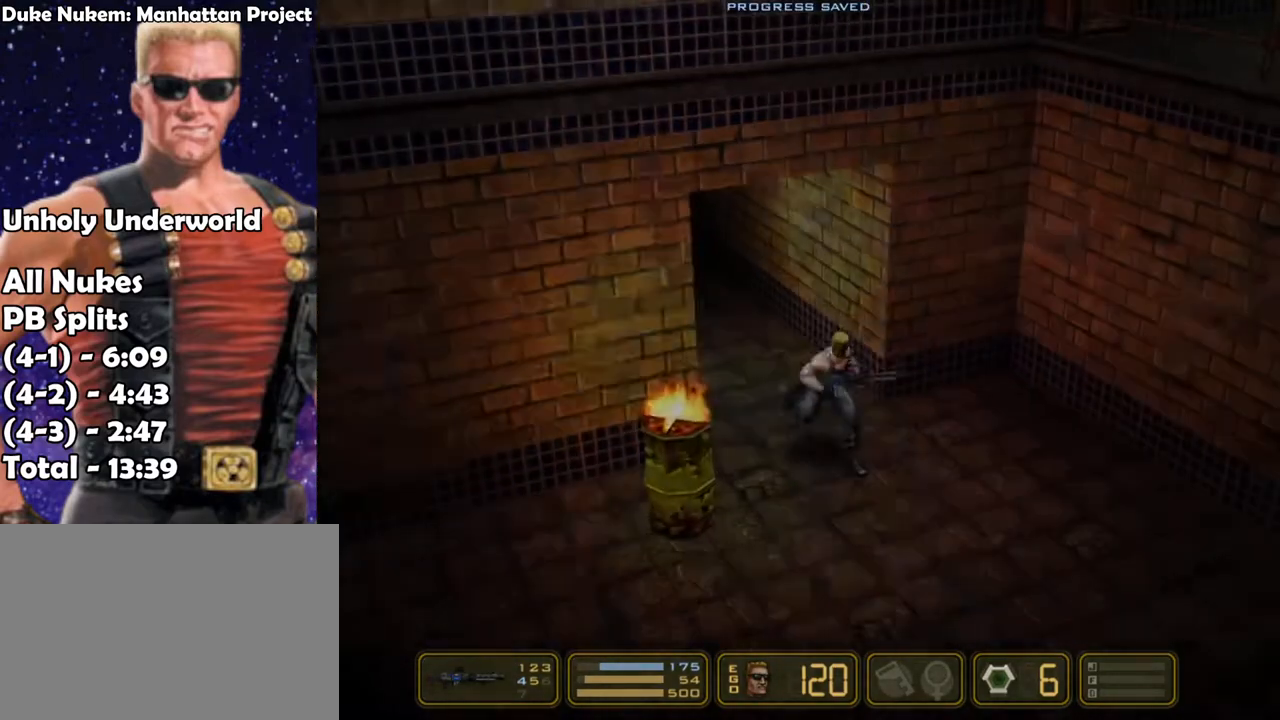
{"keys": ["right"], "events": []}
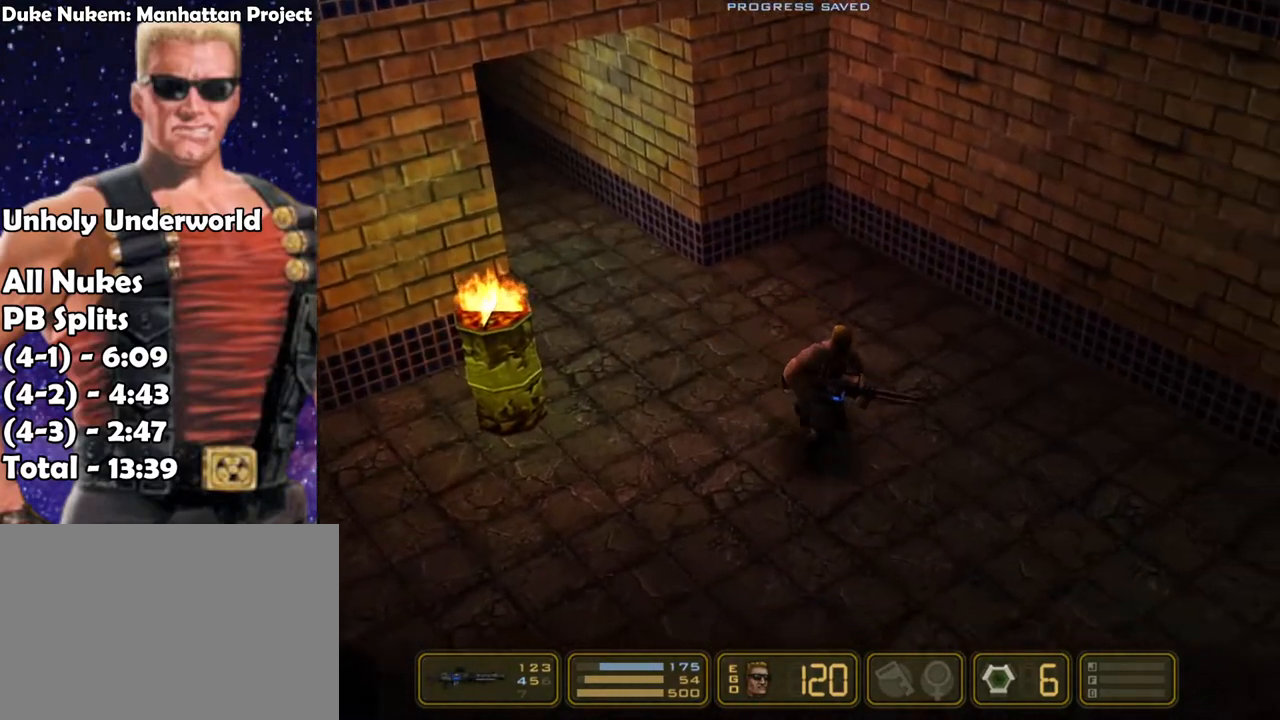
{"keys": ["right"], "events": []}
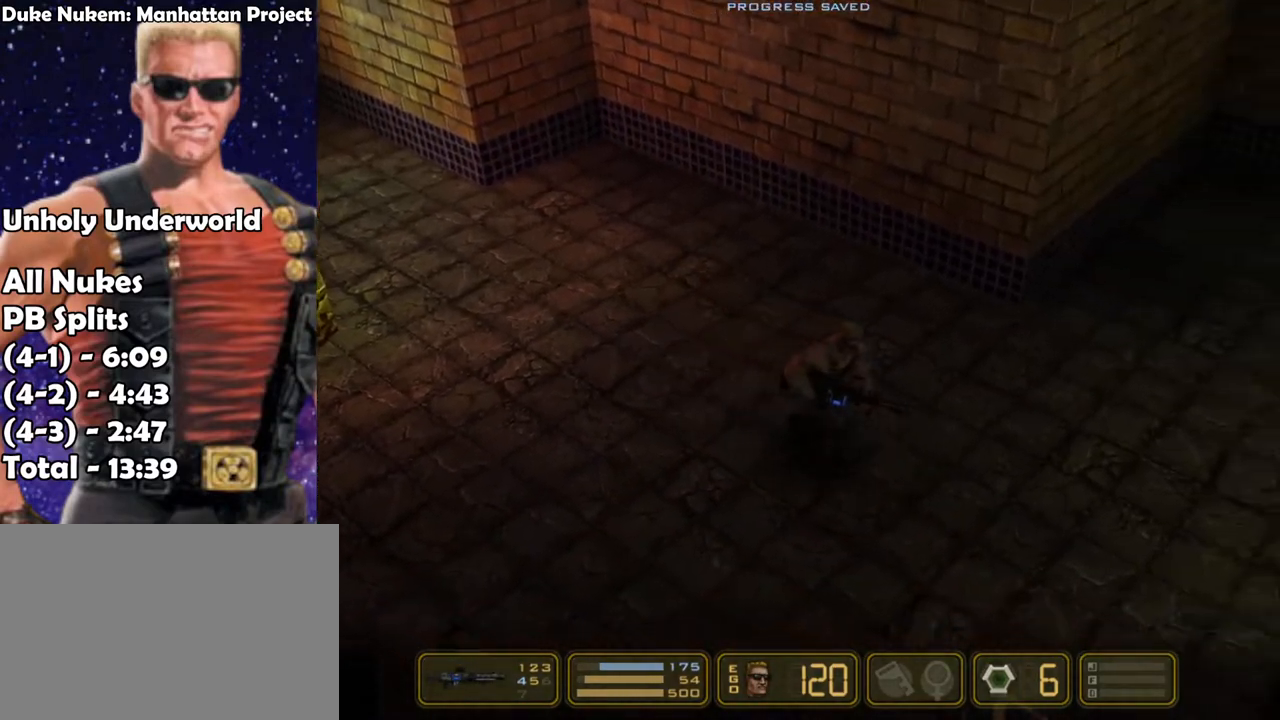
{"keys": ["right"], "events": []}
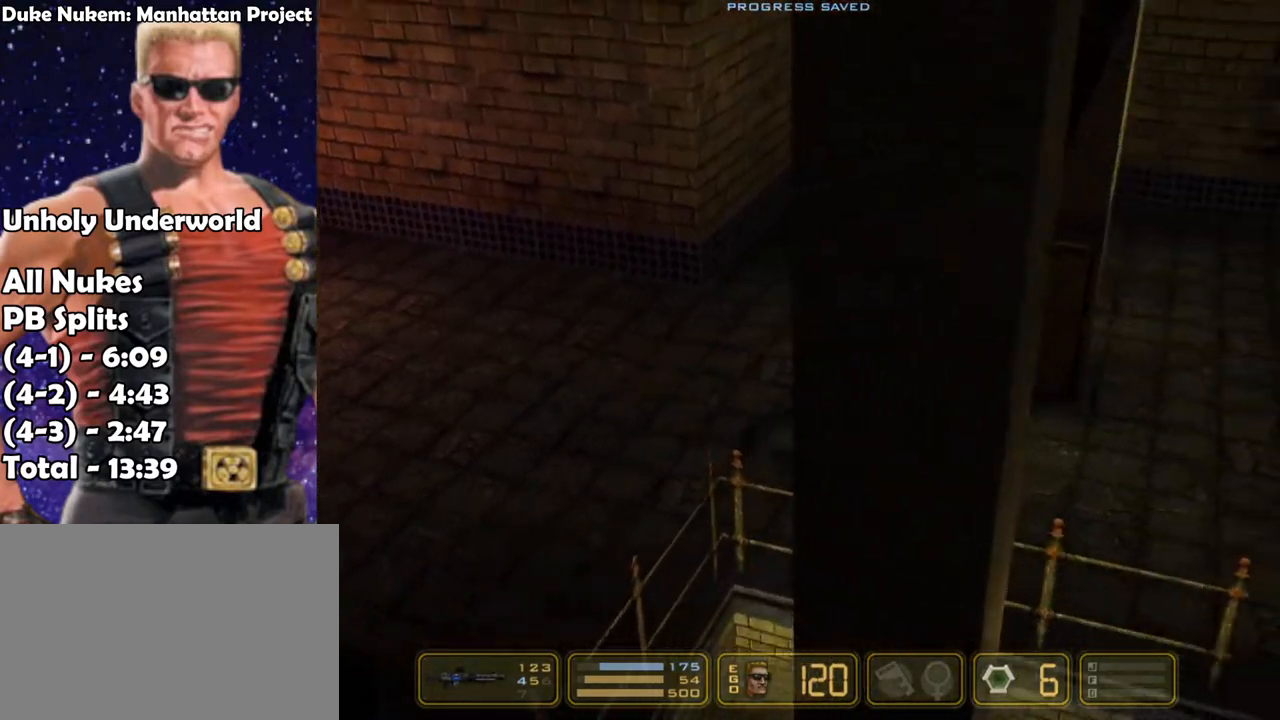
{"keys": ["pipebomb", "right"], "events": [[450, "pipebomb", "down"]]}
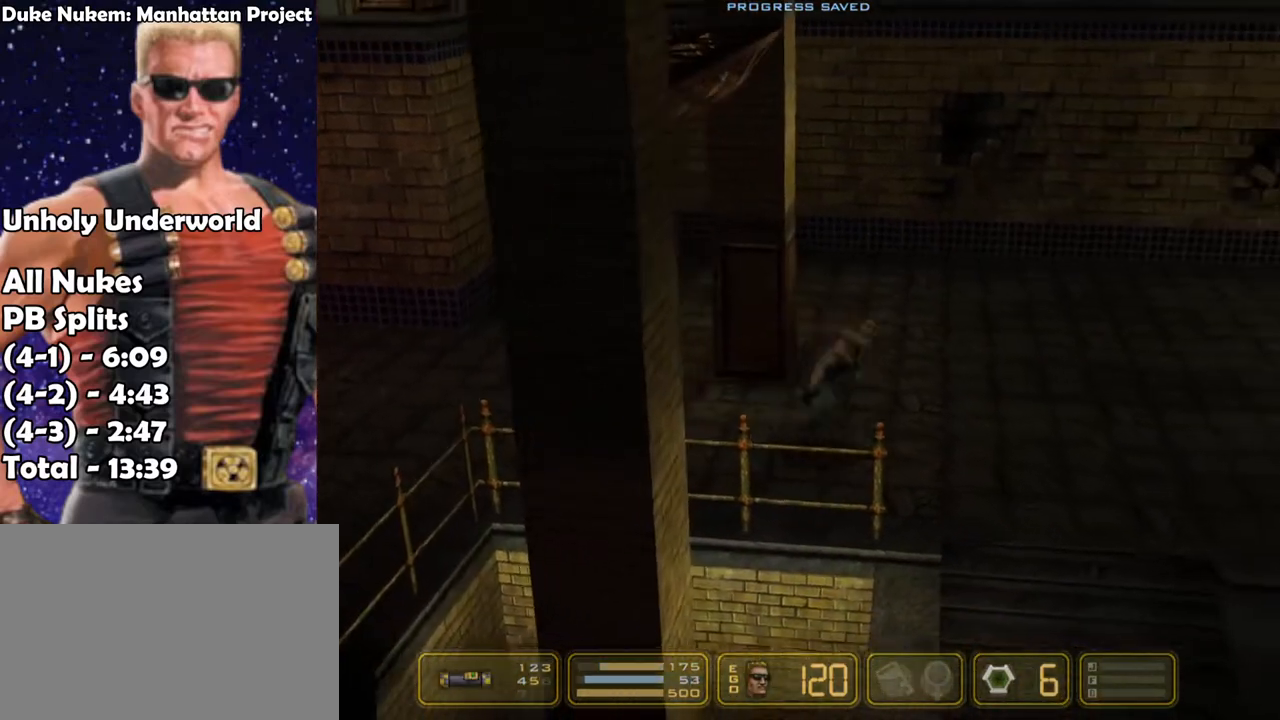
{"keys": ["right"], "events": [[100, "pipebomb", "up"]]}
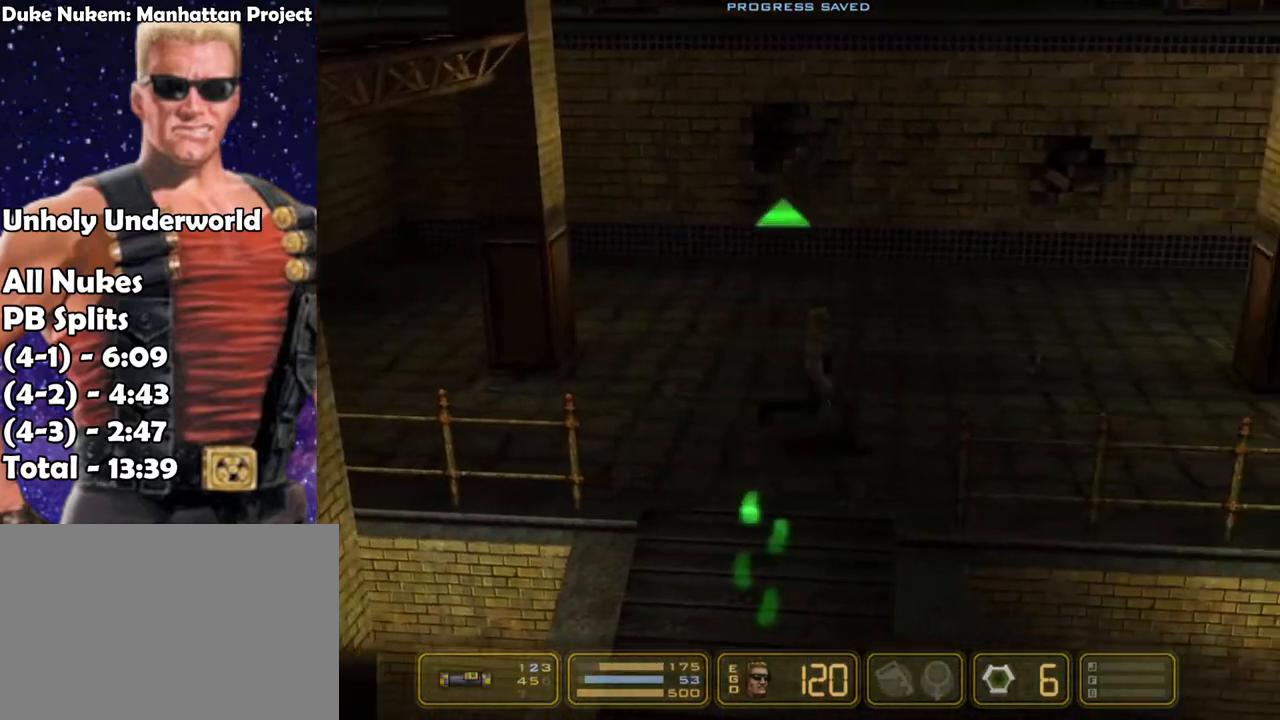
{"keys": ["right"], "events": []}
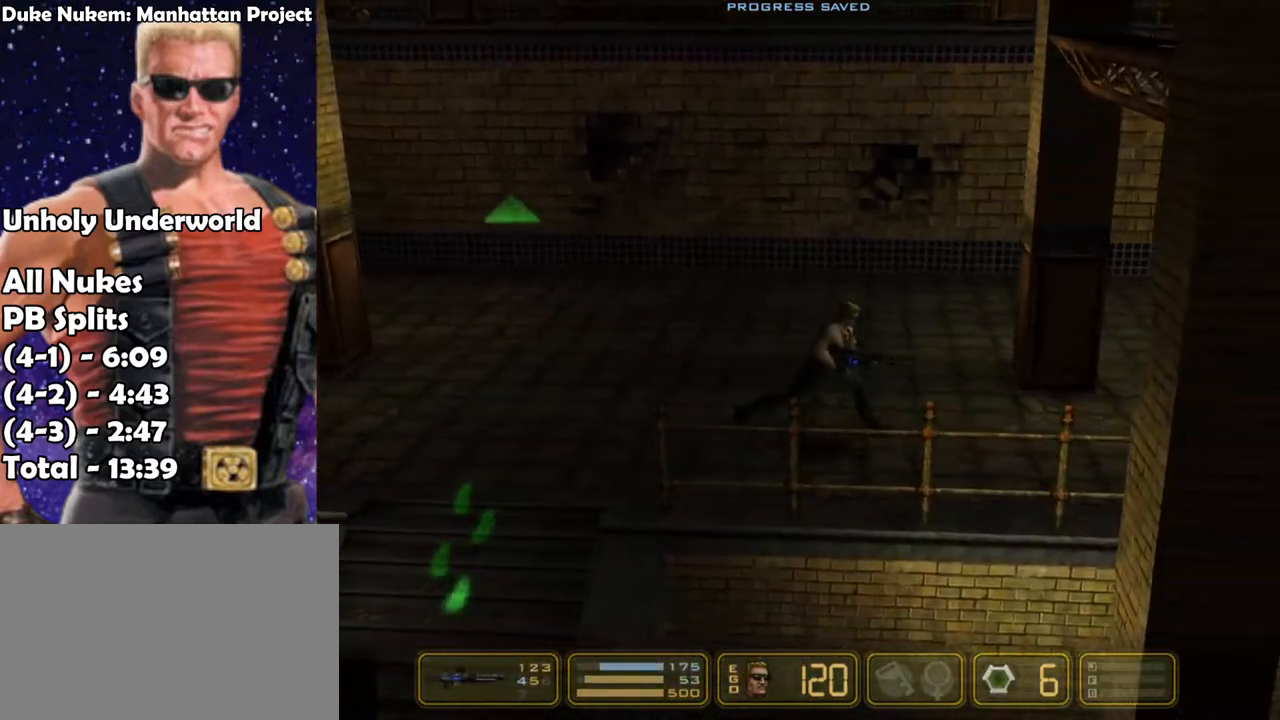
{"keys": ["right"], "events": []}
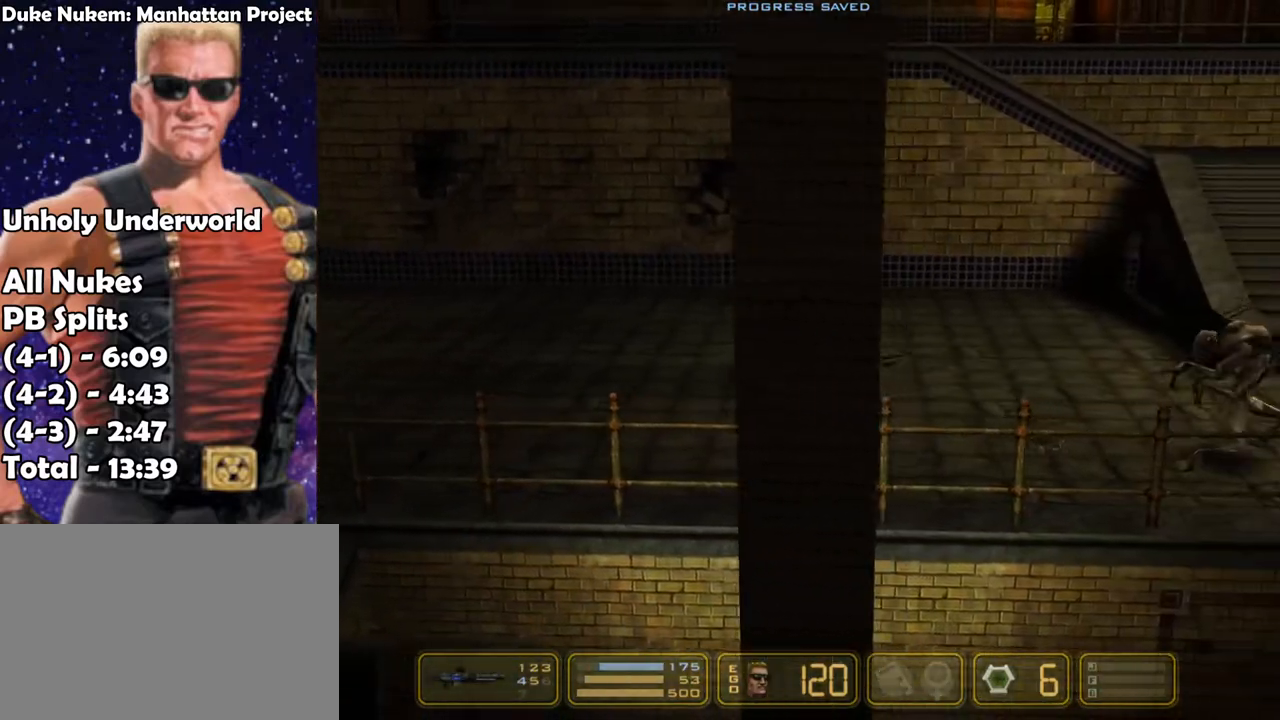
{"keys": ["right", "shoot"], "events": [[233, "shoot", "down"]]}
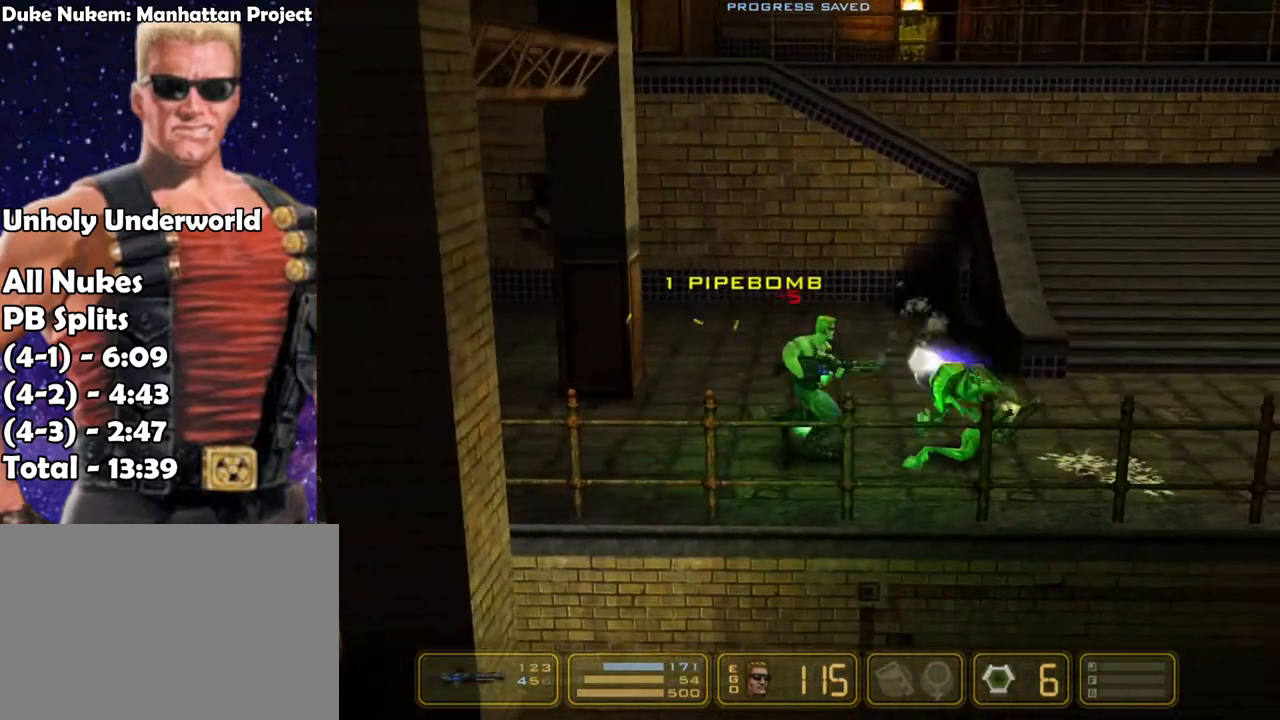
{"keys": ["right", "shoot"], "events": [[17, "down", "down"], [333, "down", "up"]]}
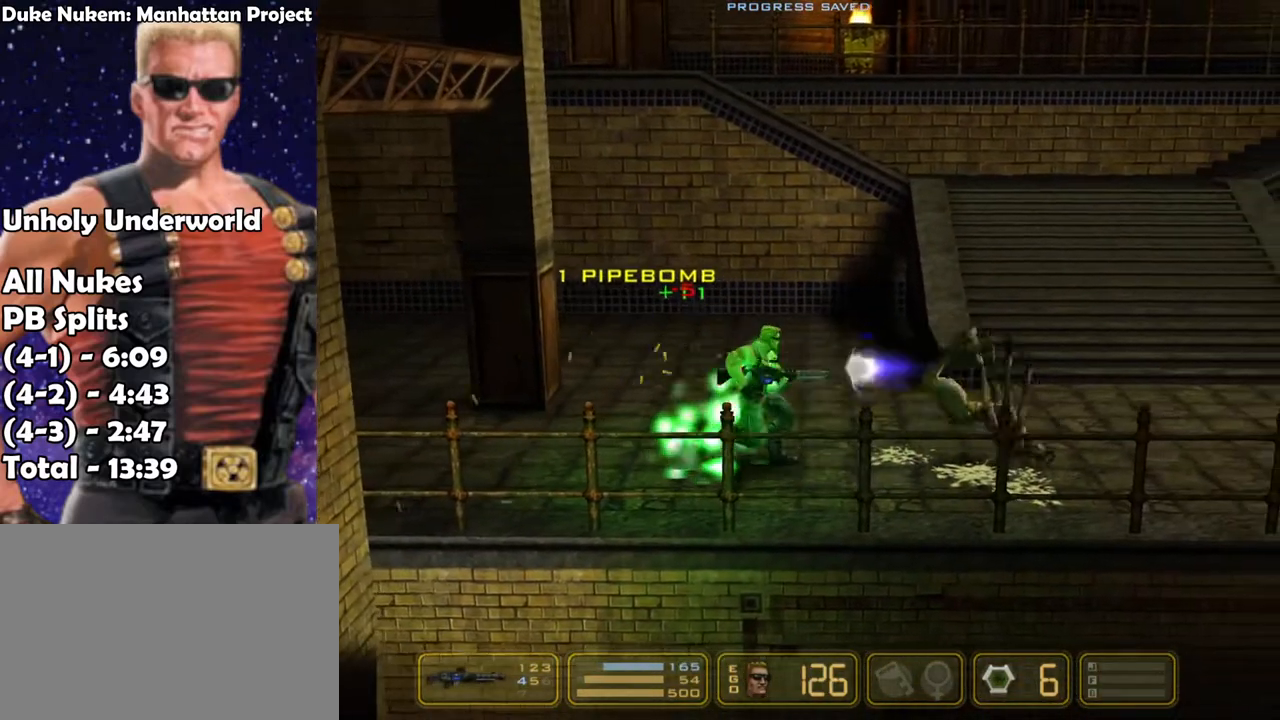
{"keys": ["right"], "events": [[33, "jump", "down"], [33, "shoot", "up"], [167, "jump", "up"]]}
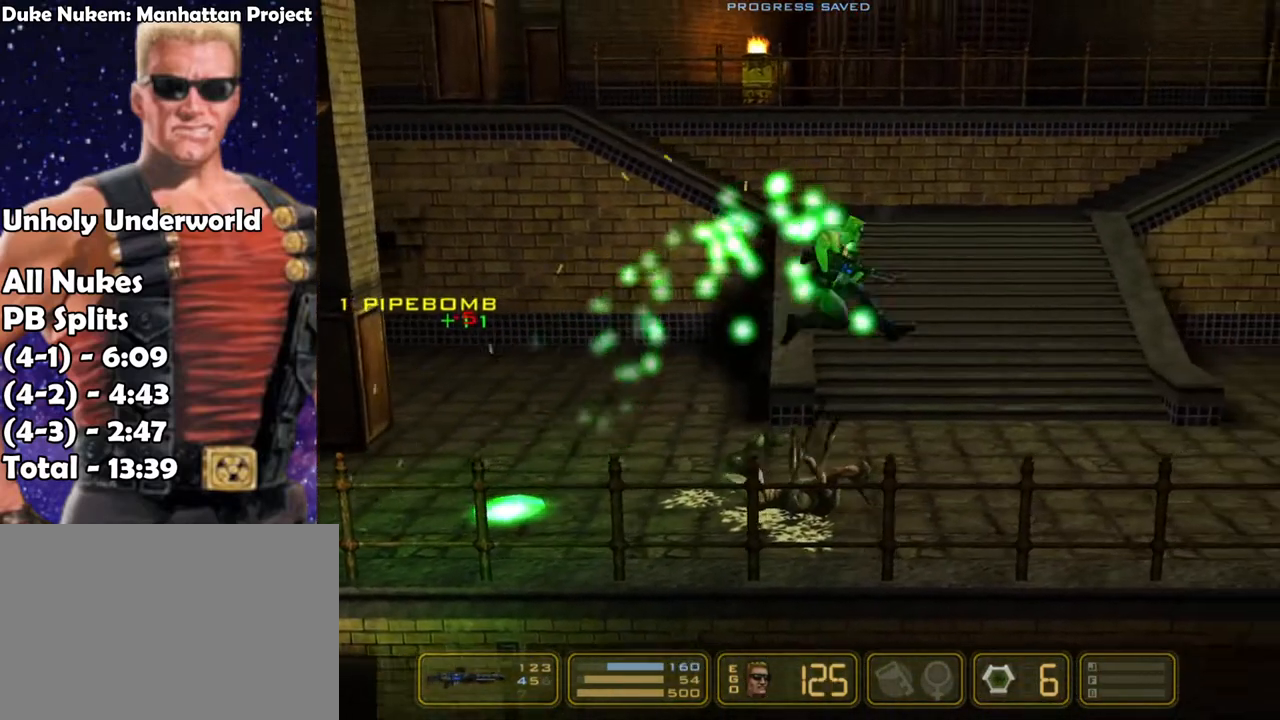
{"keys": ["left", "right"], "events": [[383, "up", "down"], [467, "left", "down"], [467, "up", "up"]]}
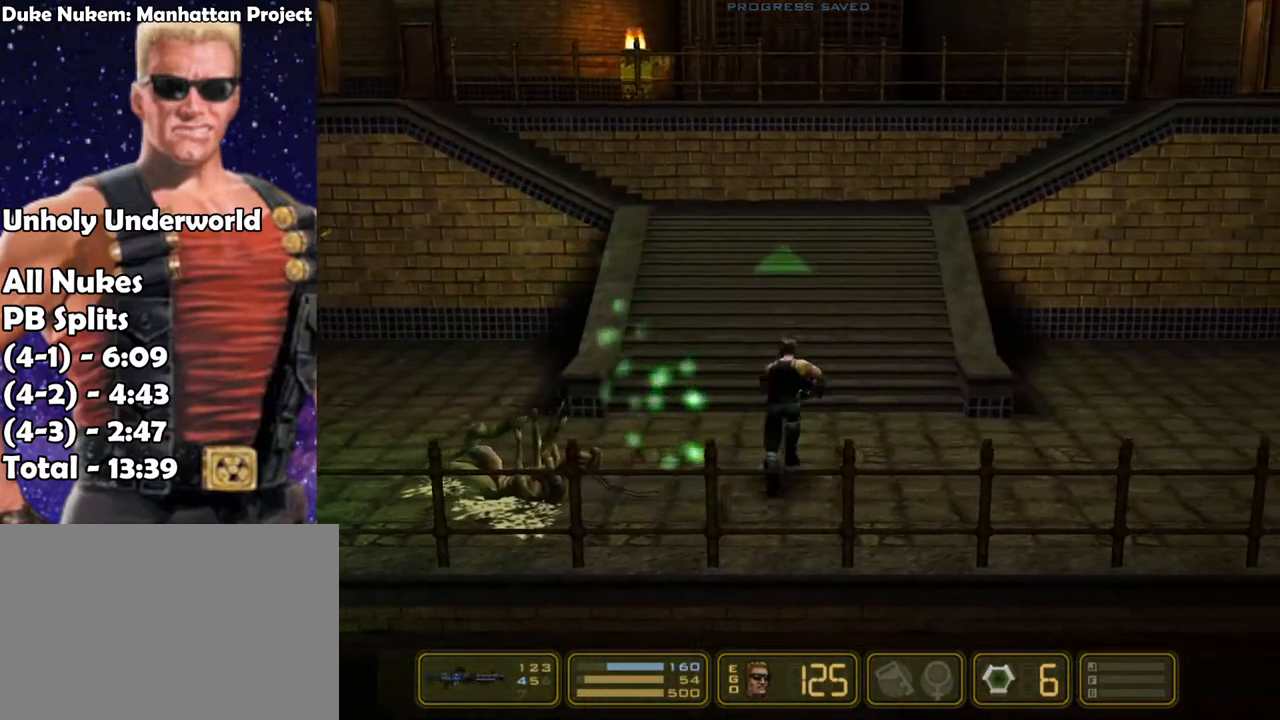
{"keys": ["left"], "events": [[17, "right", "up"]]}
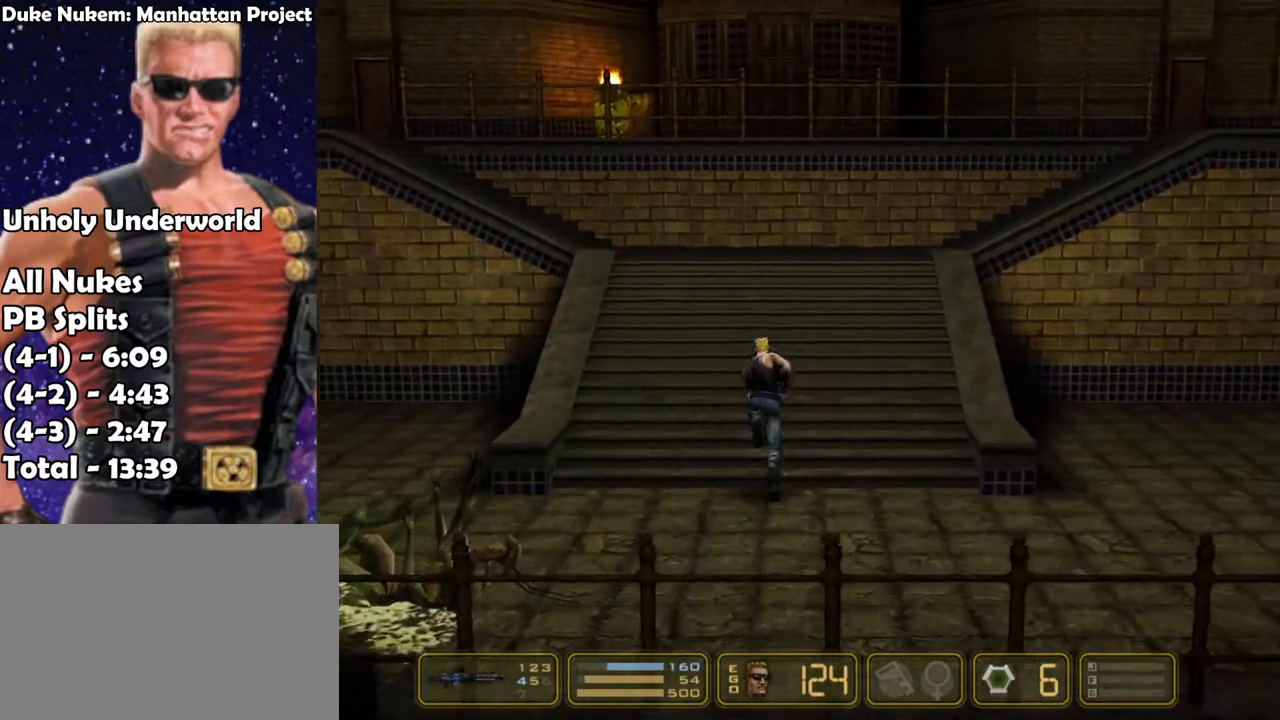
{"keys": ["left"], "events": []}
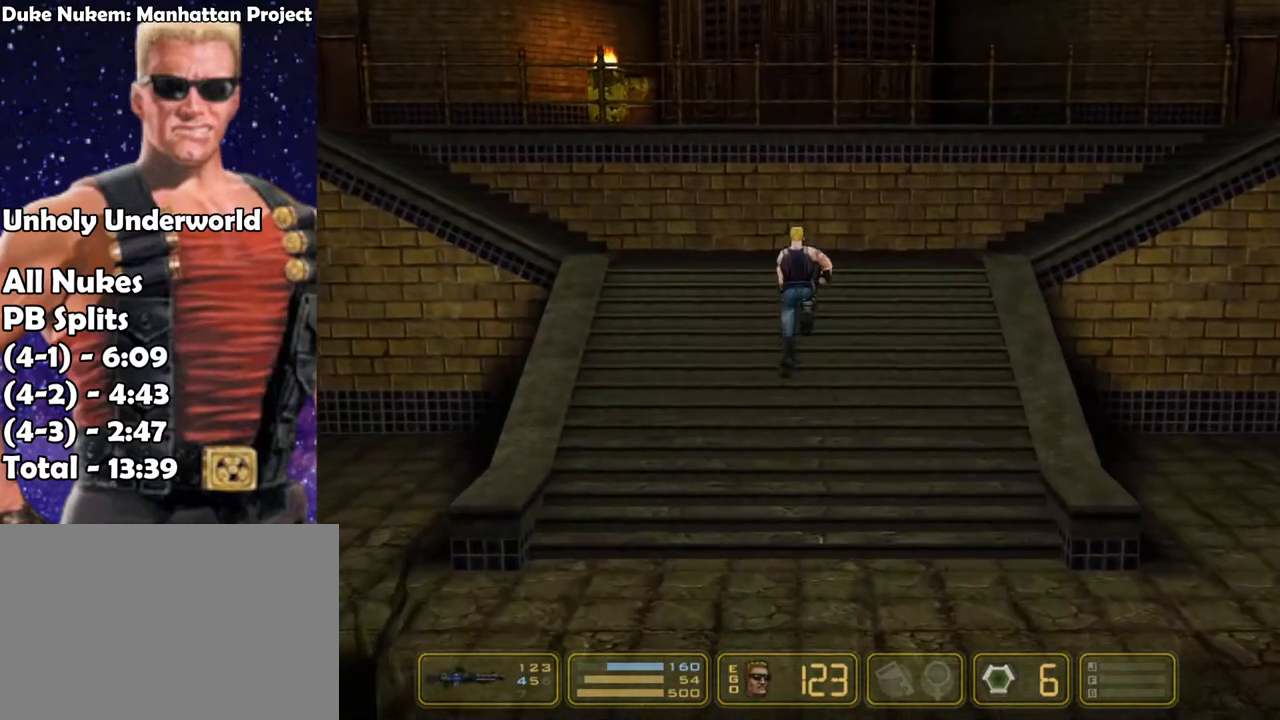
{"keys": ["left"], "events": []}
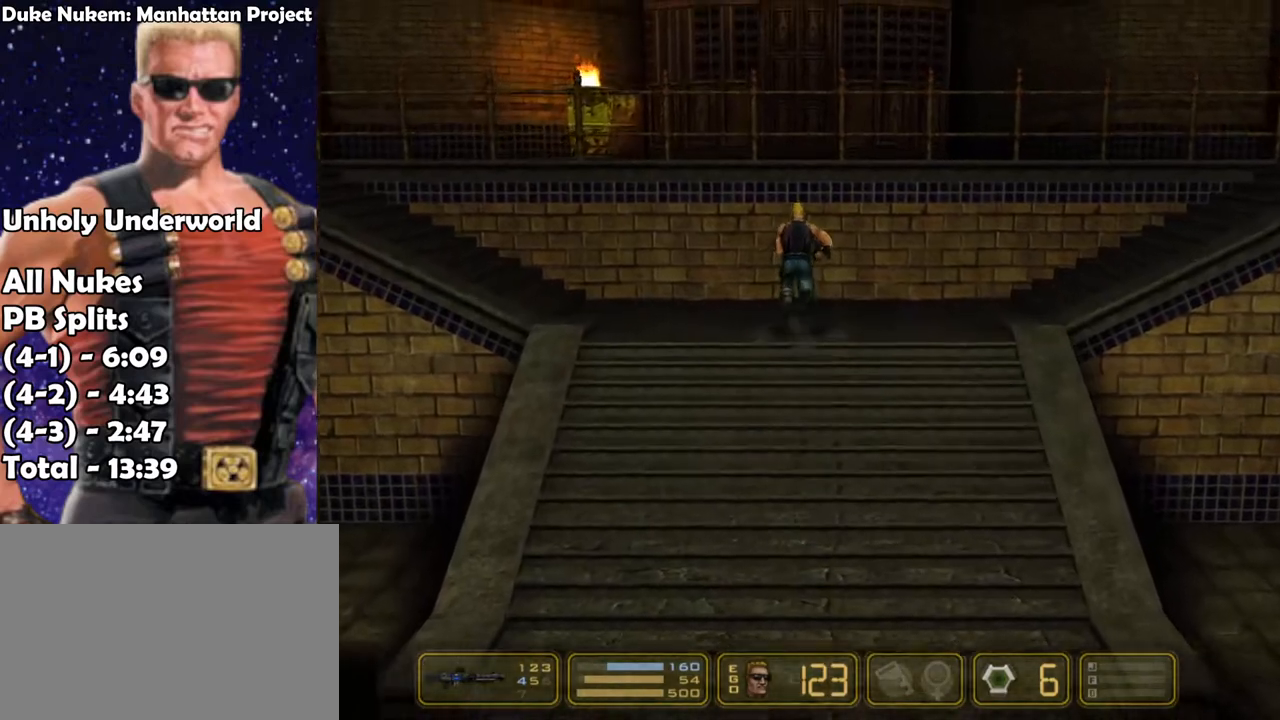
{"keys": ["left"], "events": []}
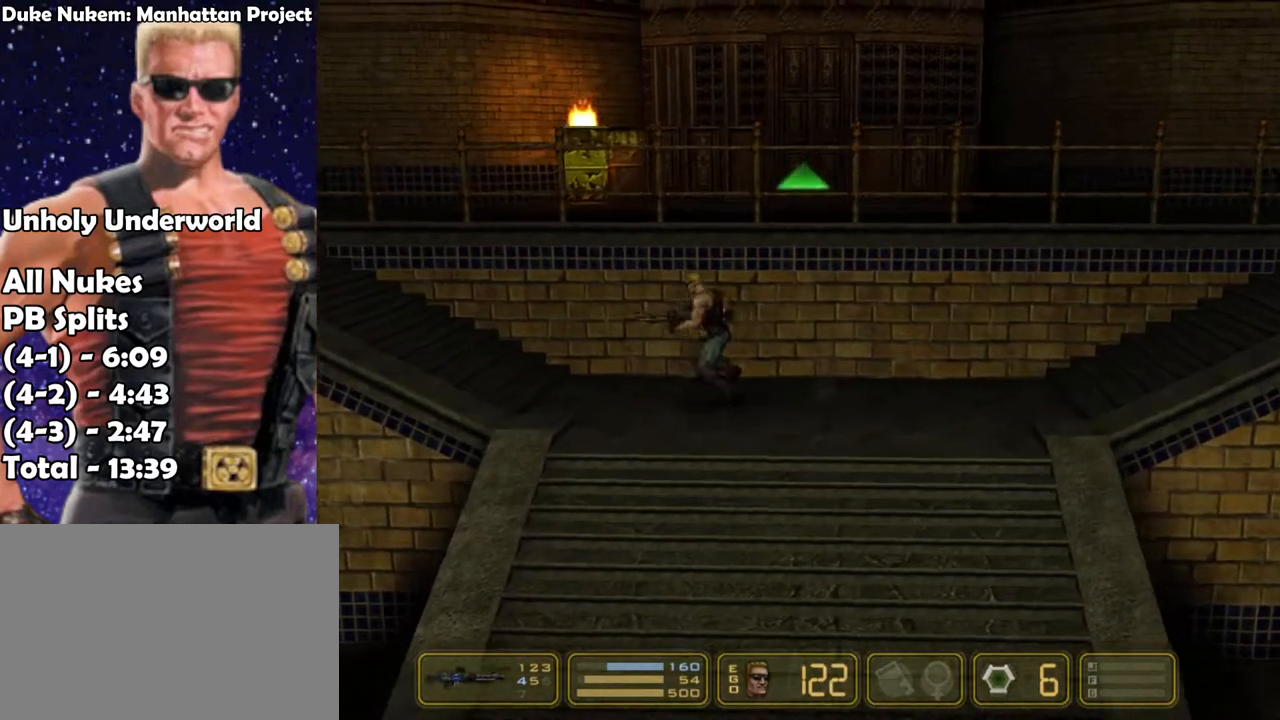
{"keys": ["left"], "events": []}
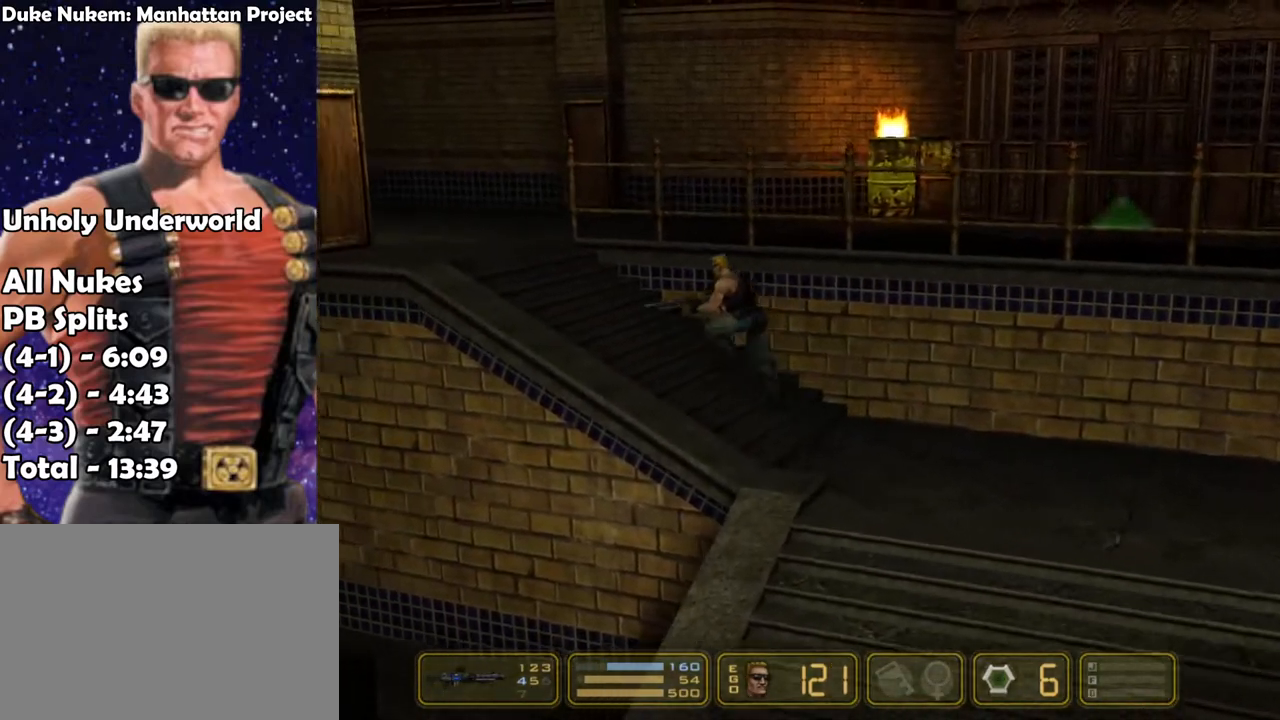
{"keys": ["left"], "events": []}
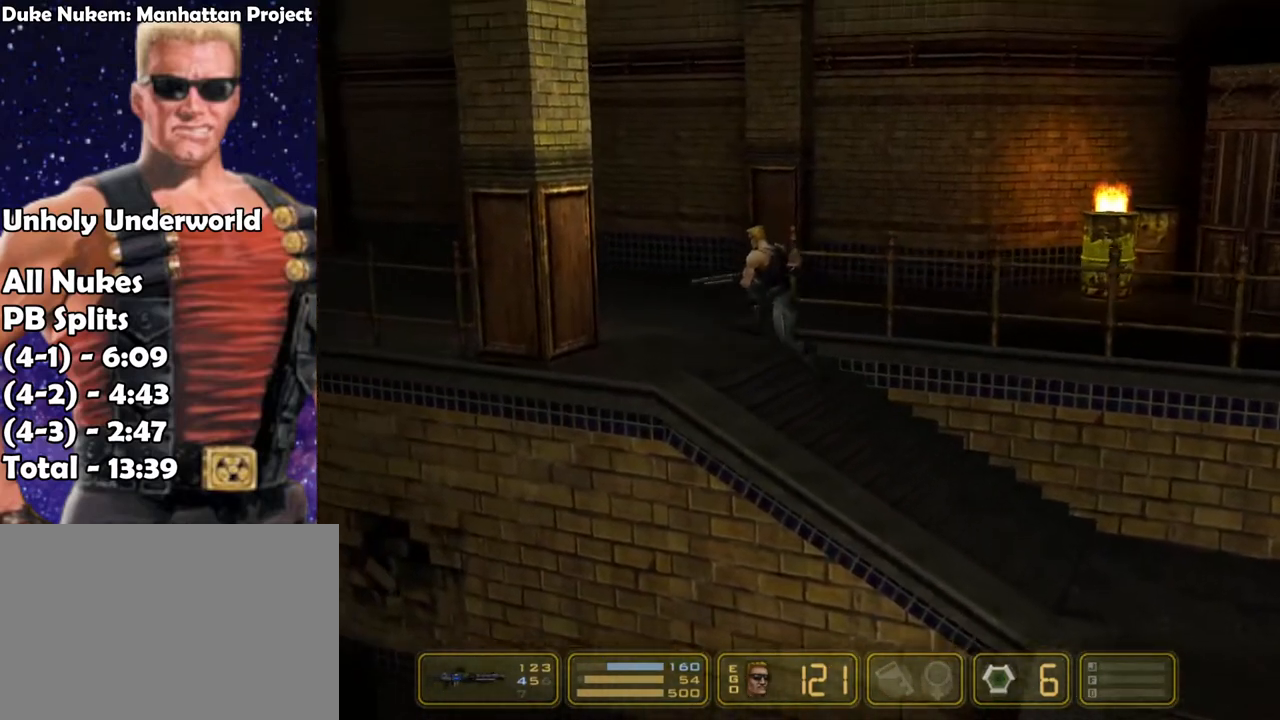
{"keys": ["left"], "events": []}
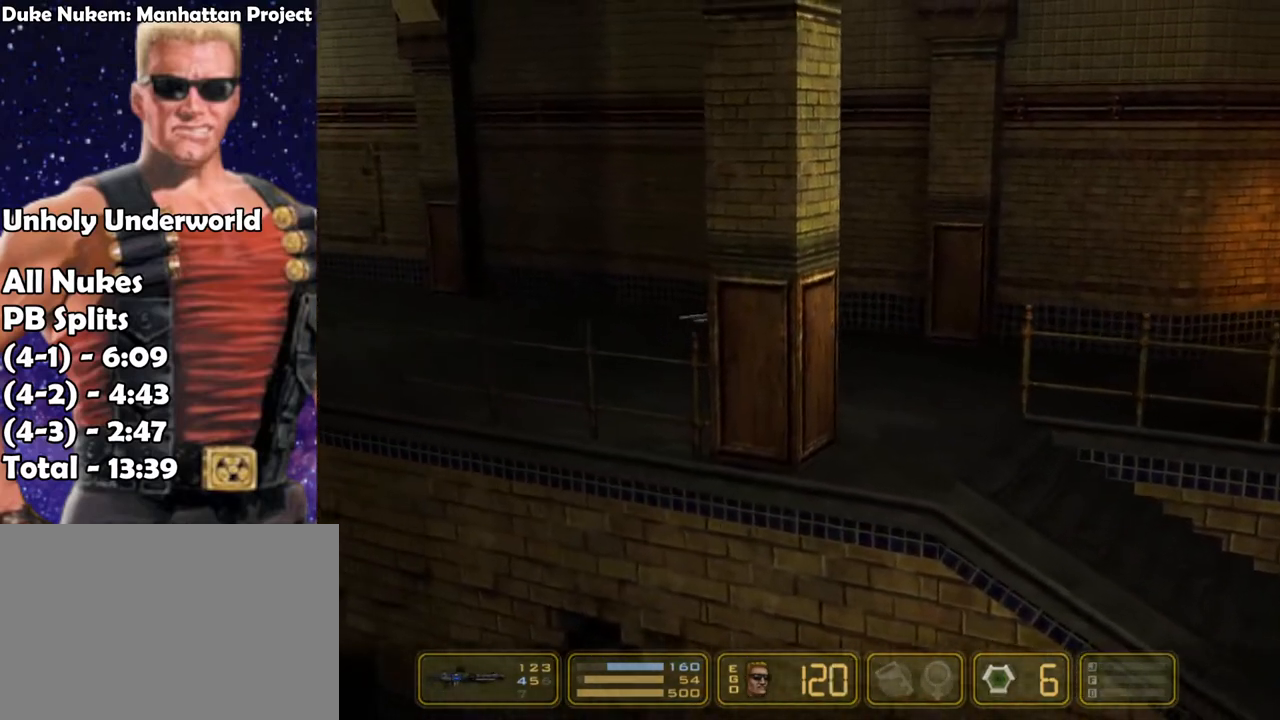
{"keys": ["left"], "events": []}
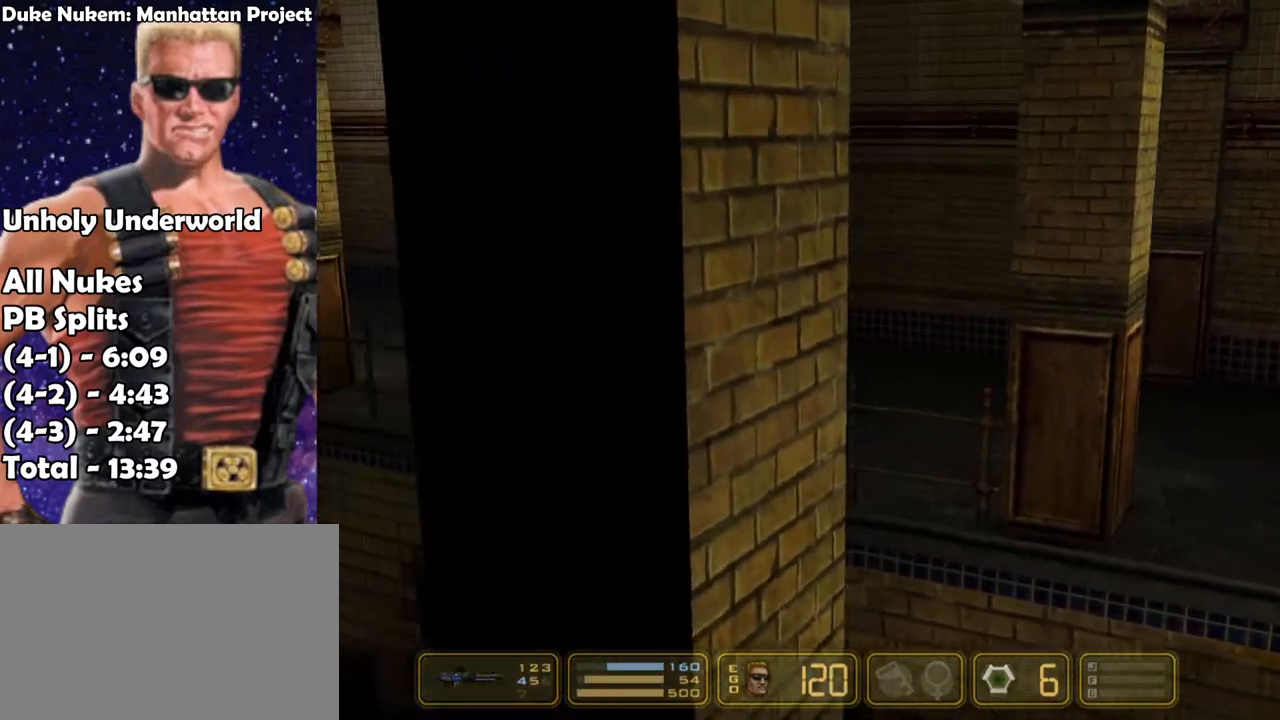
{"keys": ["left"], "events": []}